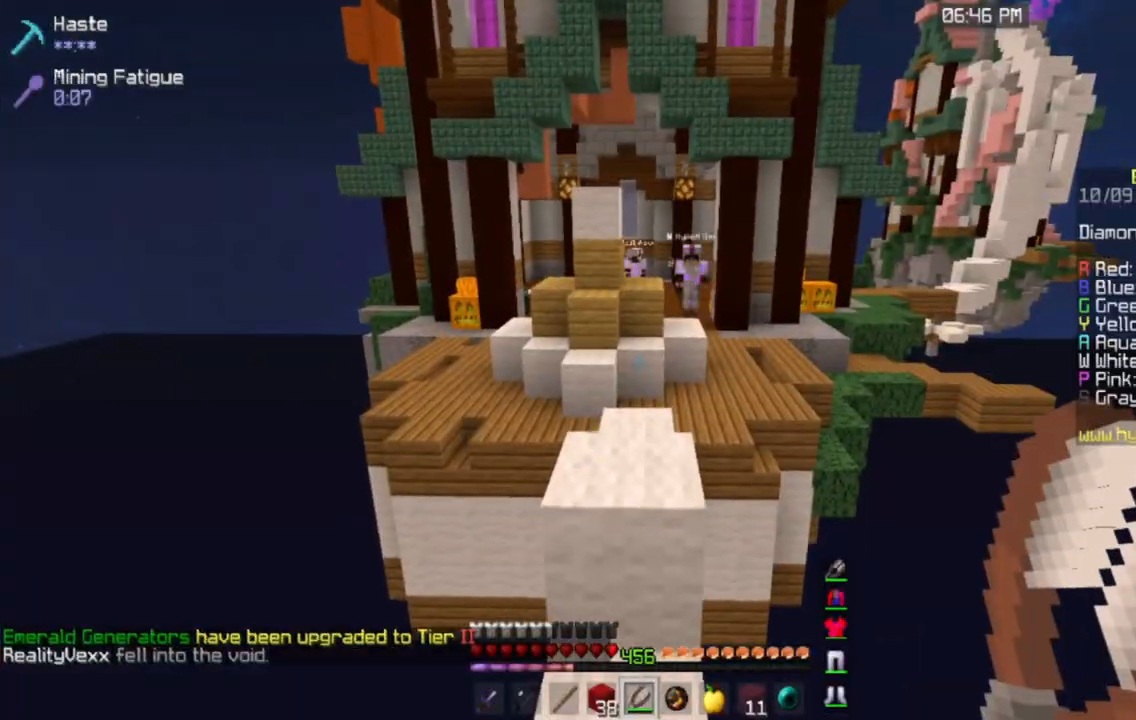
Gameplay with keyboard and mouse; each line is a JSON object with the keys and mouse buttons held at the frame after it. "events" lists presses ("down") and releases ("up") of "a", "d", "s", "space", "w", "mouse_left" and "mouse_right" between this image and that frame as [ms after this image, input, new state], when the widget could be followed in between. "mouse_left", "mouse_right" = the "left", "right" buttons of the "mouse" list. No other keys are recorded. Fast repeated clicks can show as one long hold. Mouse movement is not recorded.
{"keys": ["s"], "mouse": [], "events": [[334, "w", "up"], [451, "s", "down"]]}
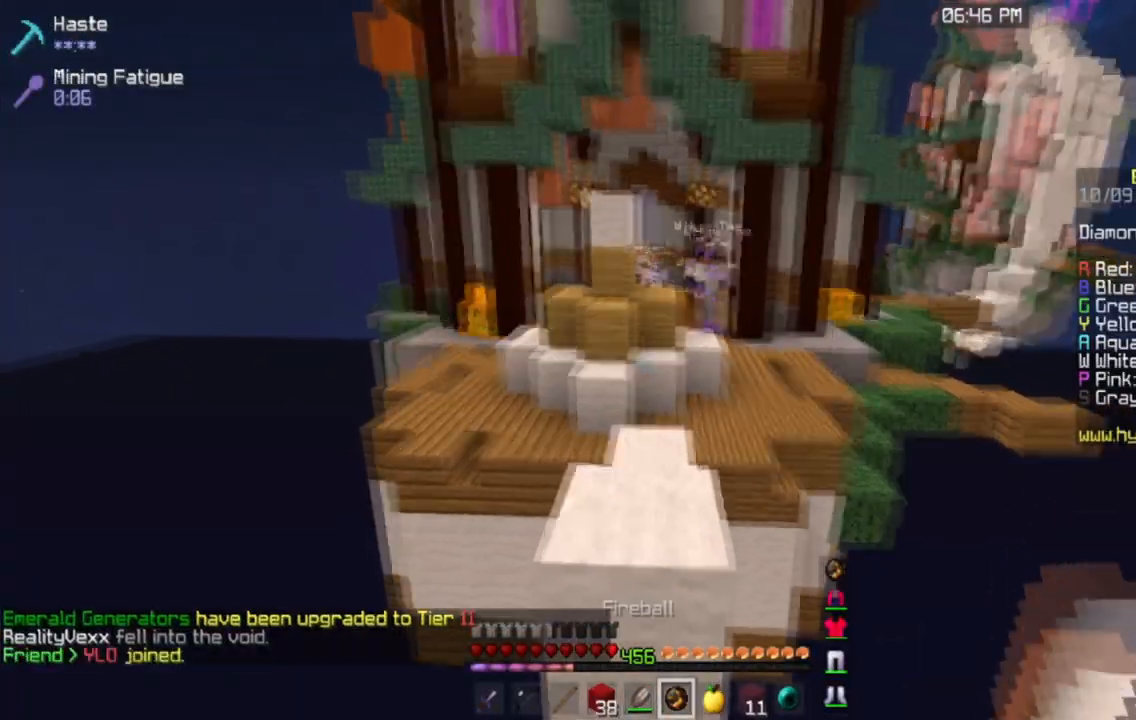
{"keys": ["s"], "mouse": [], "events": [[66, "mouse_right", "down"], [283, "mouse_right", "up"]]}
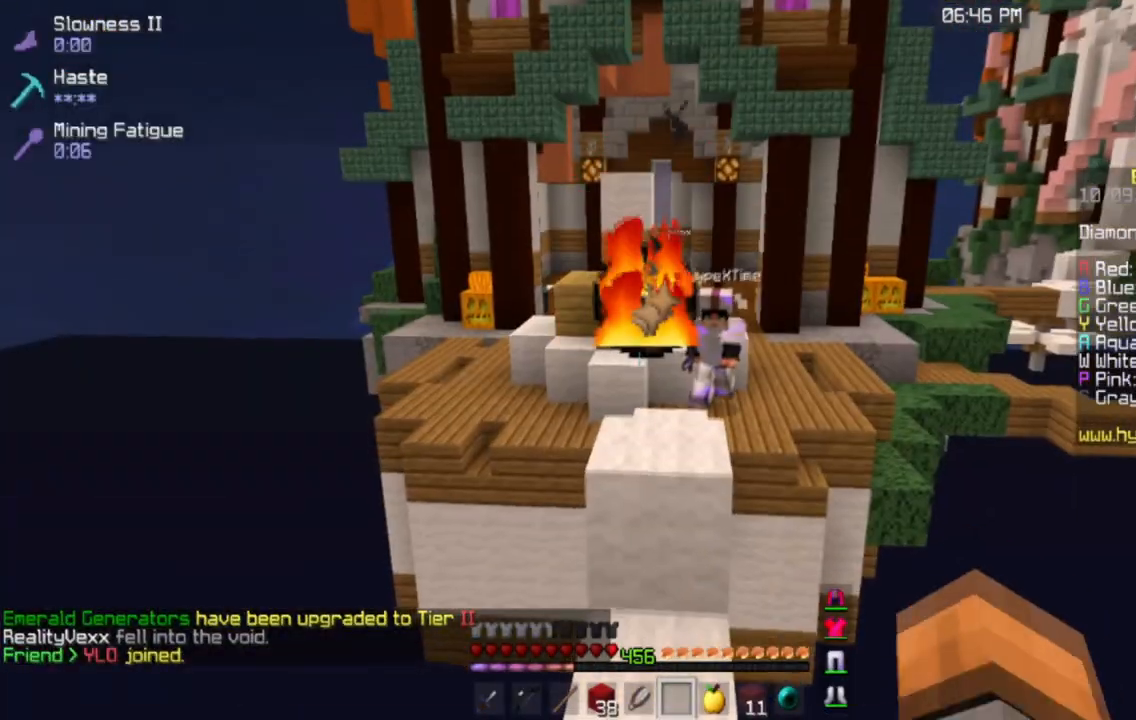
{"keys": ["s"], "mouse": [], "events": []}
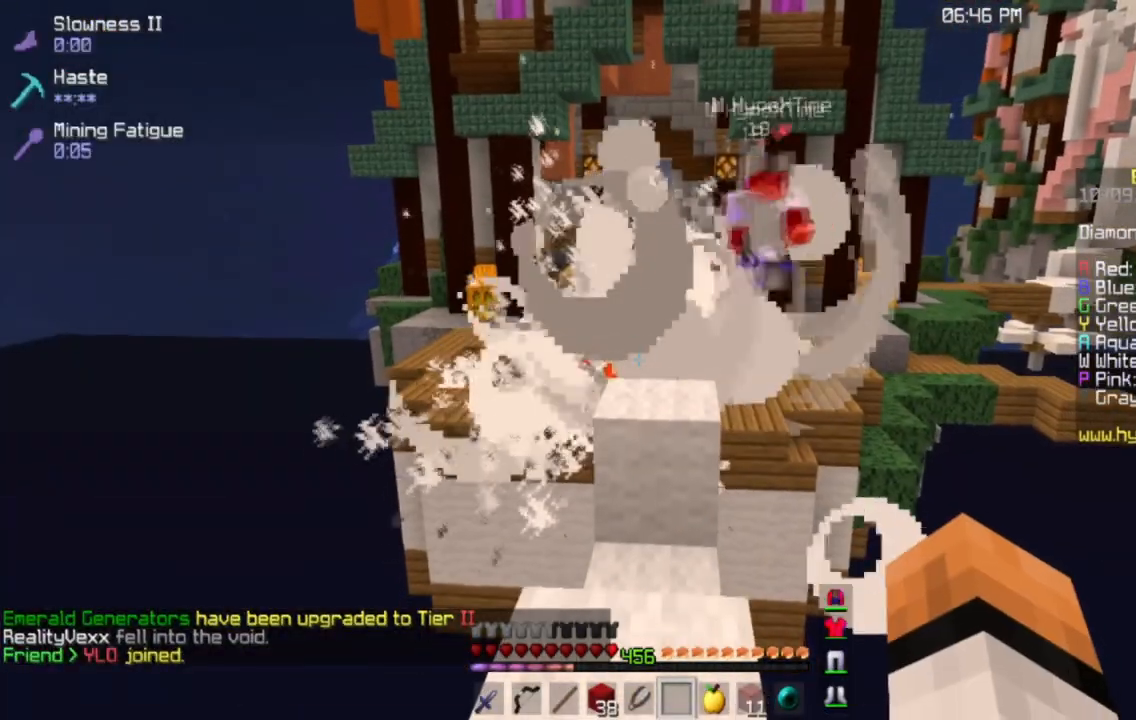
{"keys": ["s"], "mouse": [], "events": []}
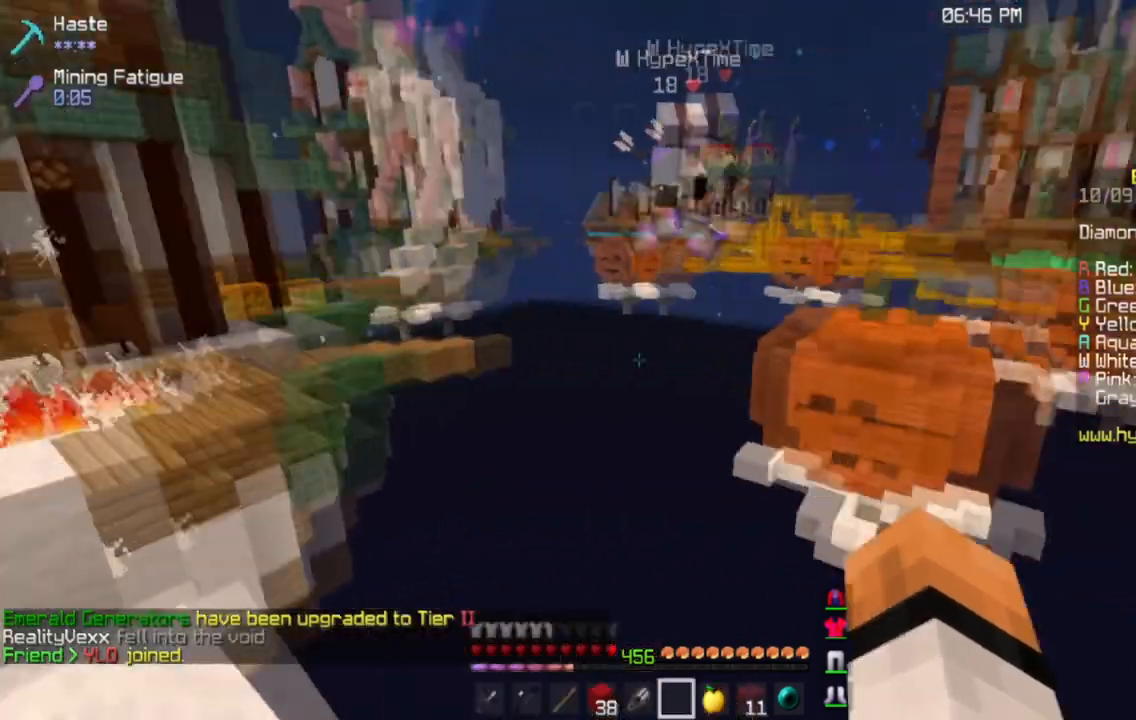
{"keys": [], "mouse": [], "events": [[67, "d", "down"], [351, "d", "up"], [434, "s", "up"]]}
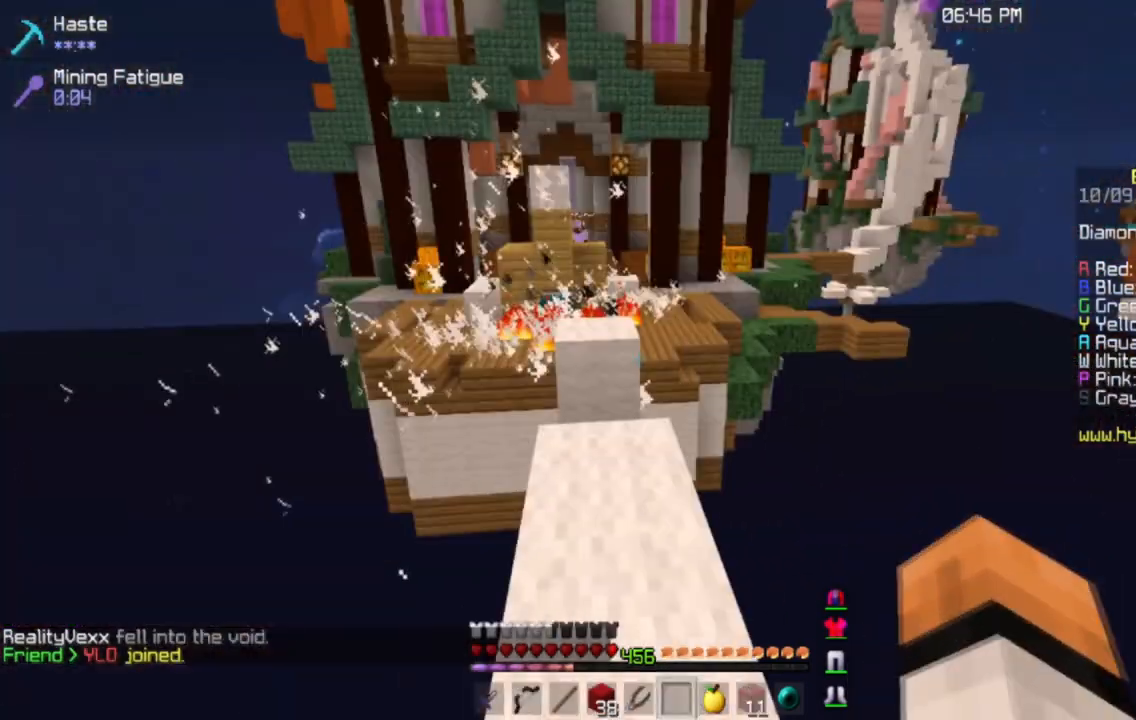
{"keys": [], "mouse": [], "events": []}
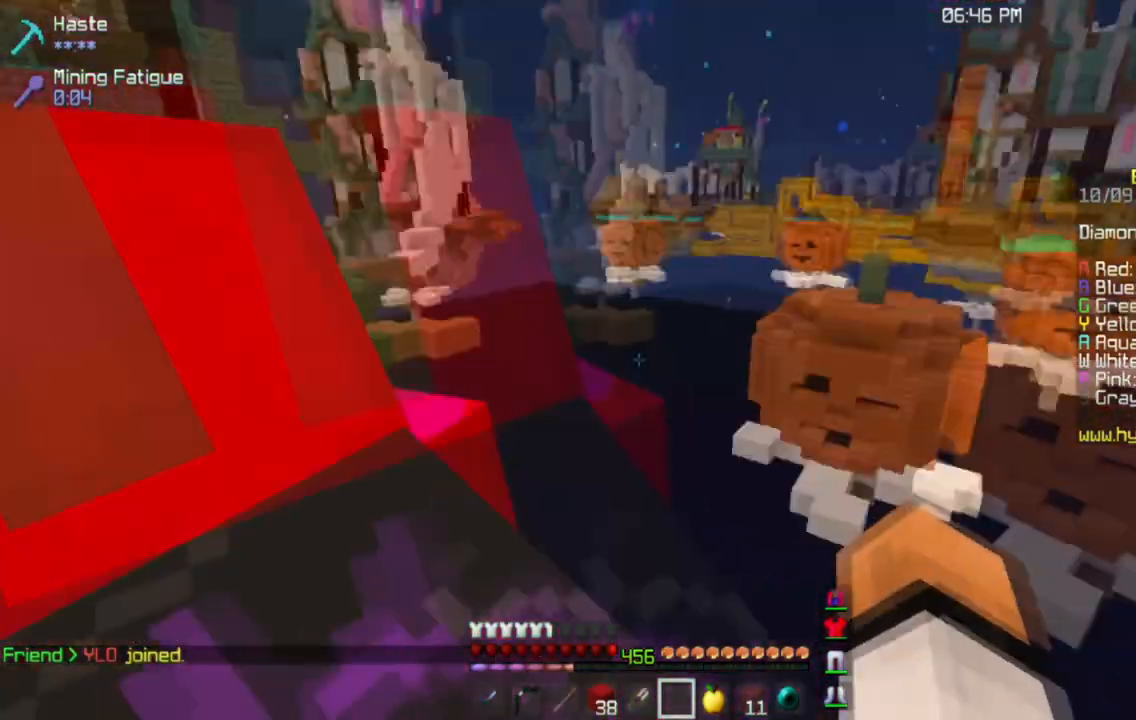
{"keys": ["w"], "mouse": [], "events": [[150, "a", "down"], [184, "w", "down"], [317, "a", "up"]]}
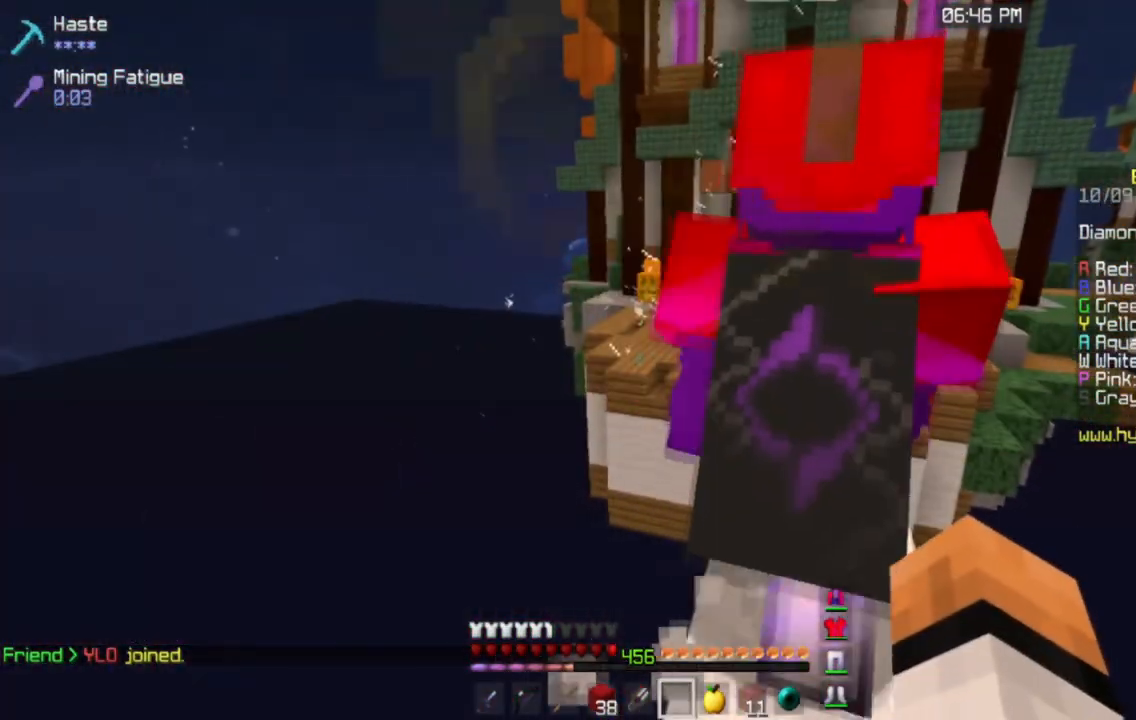
{"keys": ["d", "w"], "mouse": [], "events": [[317, "d", "down"]]}
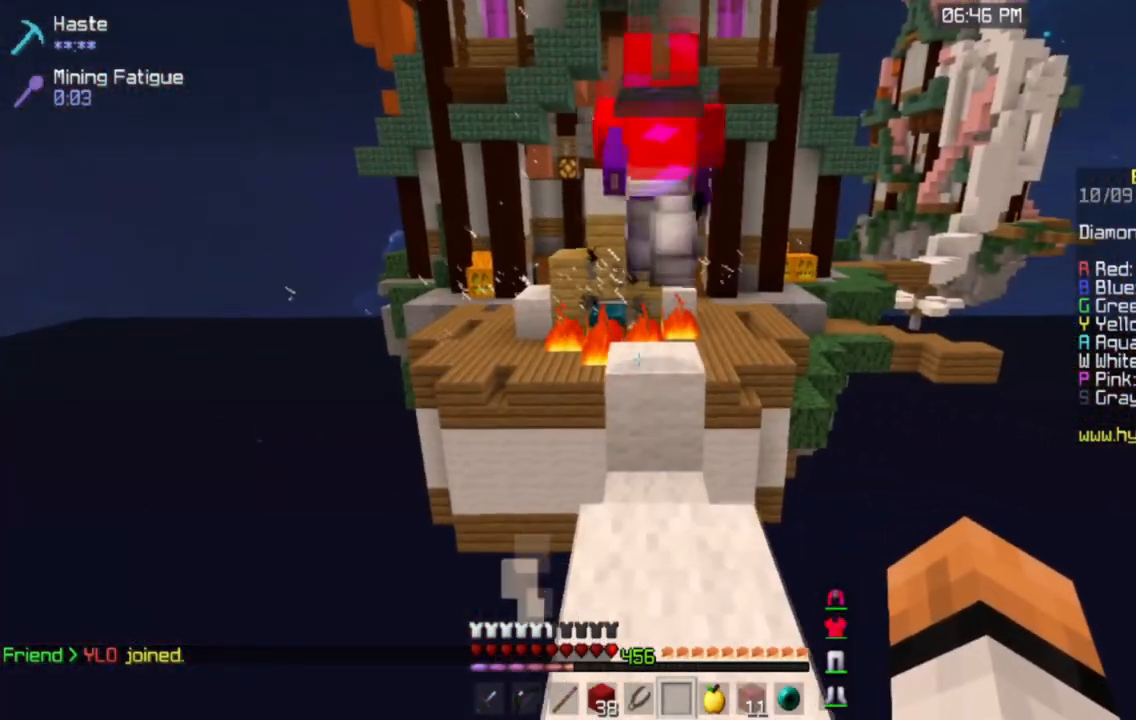
{"keys": ["space", "w"], "mouse": [], "events": [[34, "d", "up"], [434, "space", "down"]]}
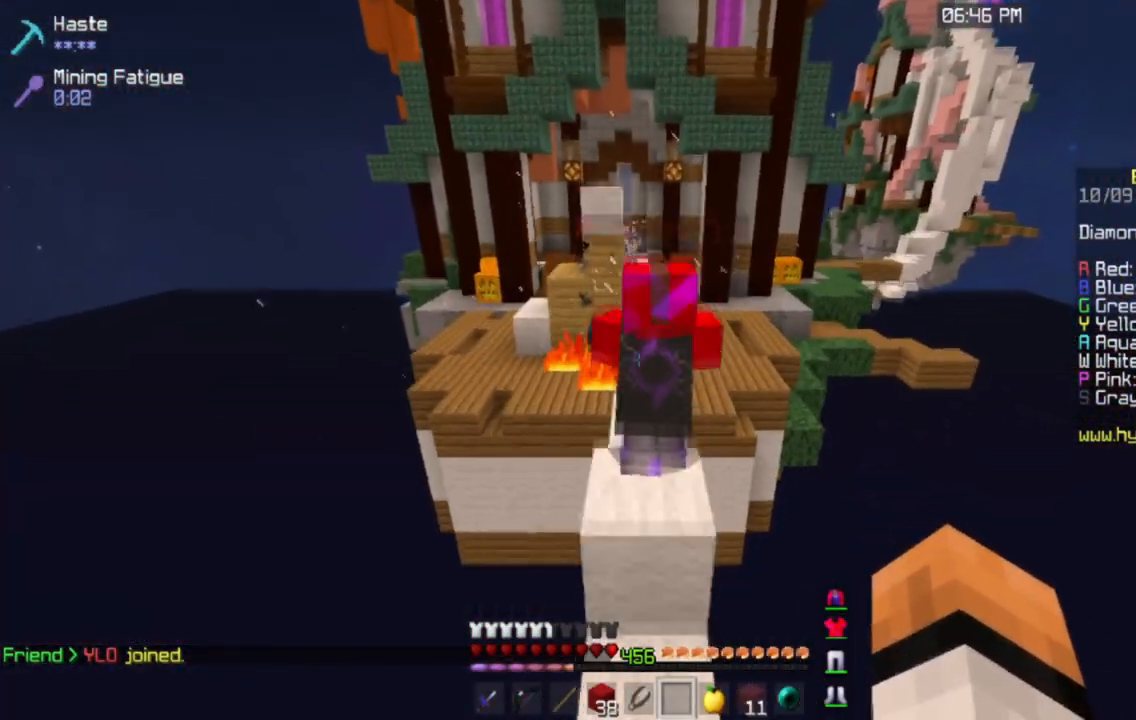
{"keys": ["s"], "mouse": [], "events": [[167, "space", "up"], [217, "w", "up"], [417, "s", "down"]]}
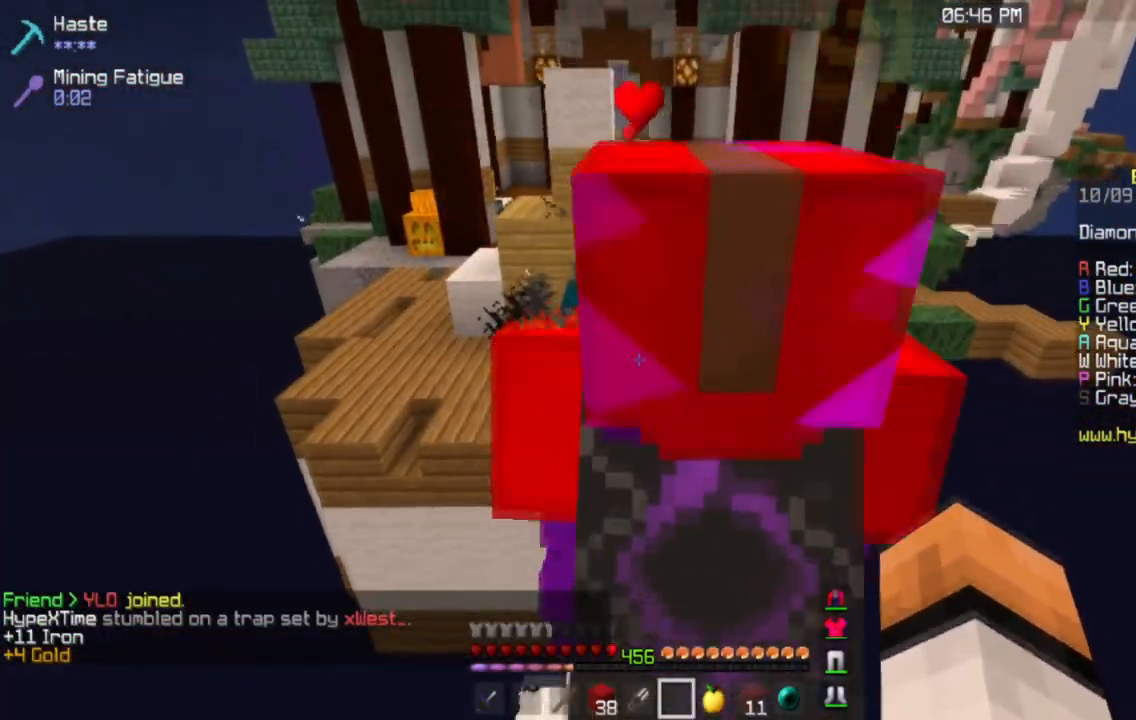
{"keys": ["s", "space"], "mouse": [], "events": [[367, "space", "down"]]}
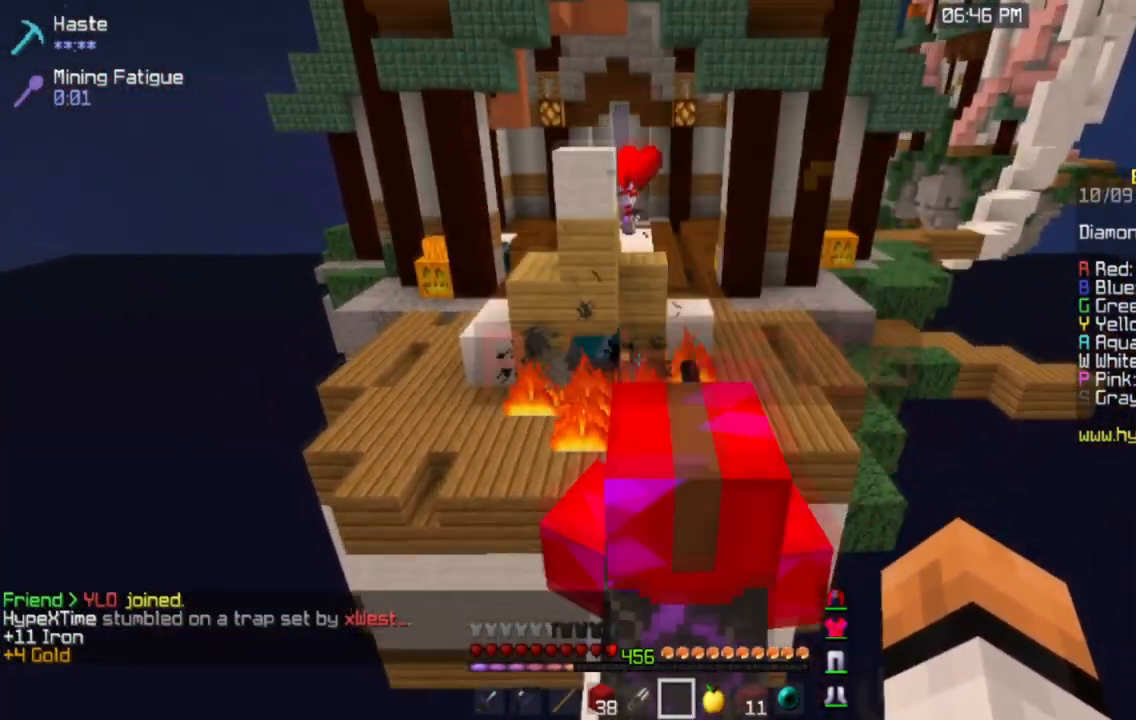
{"keys": ["s"], "mouse": [], "events": [[100, "space", "up"]]}
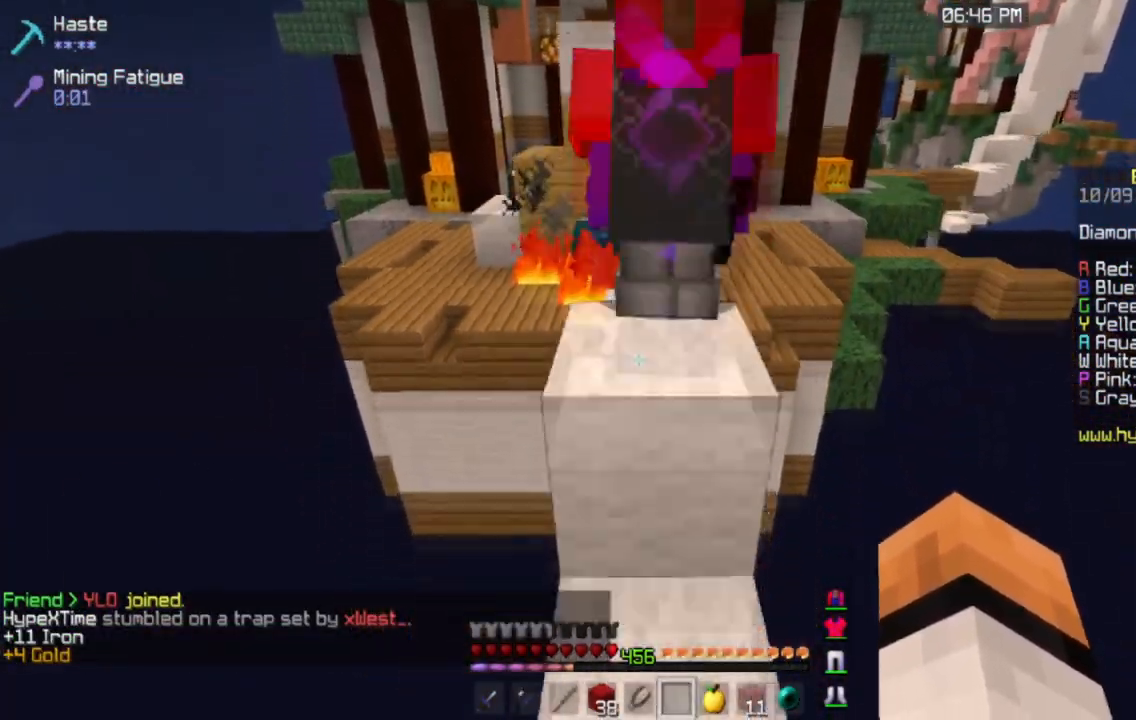
{"keys": ["a", "space", "w"], "mouse": [], "events": [[134, "a", "down"], [250, "s", "up"], [384, "a", "up"], [434, "a", "down"], [467, "space", "down"], [501, "w", "down"]]}
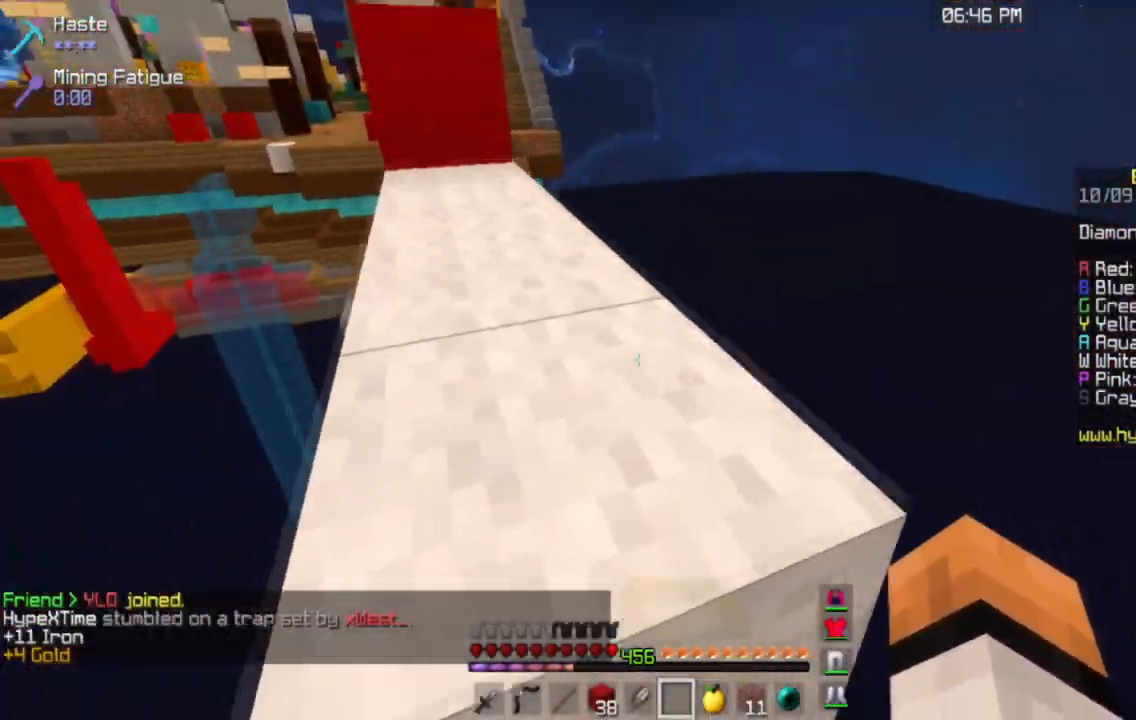
{"keys": ["w"], "mouse": [], "events": [[133, "a", "up"], [183, "space", "up"]]}
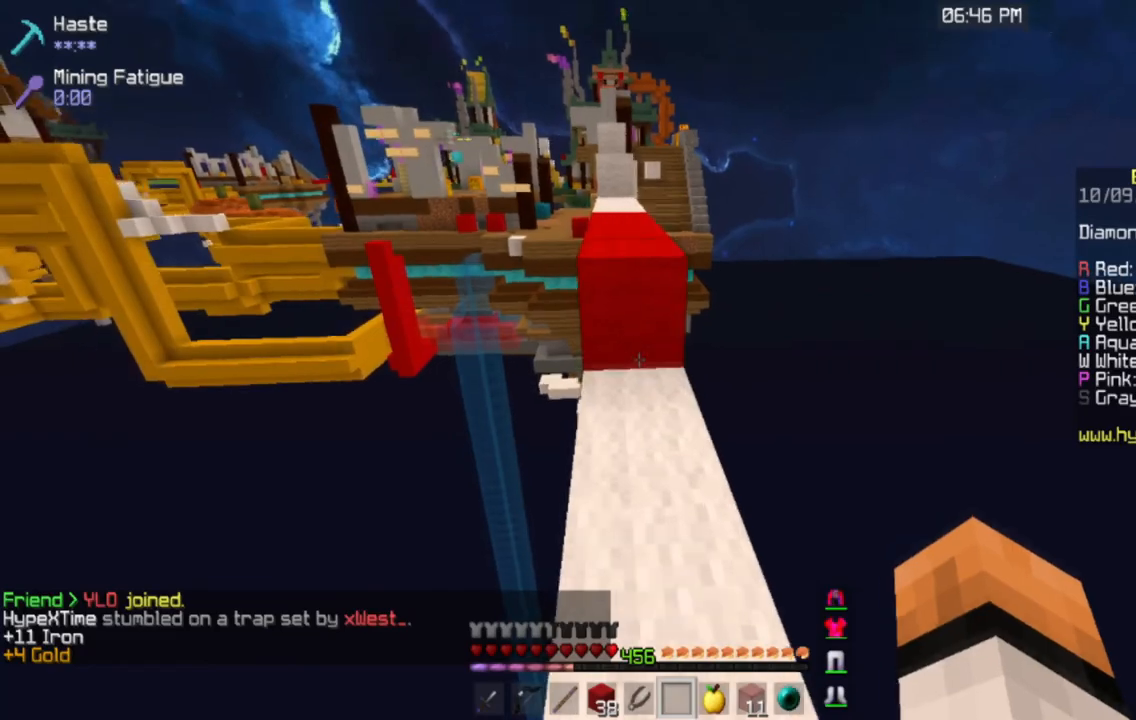
{"keys": ["space", "w"], "mouse": [], "events": [[251, "space", "down"]]}
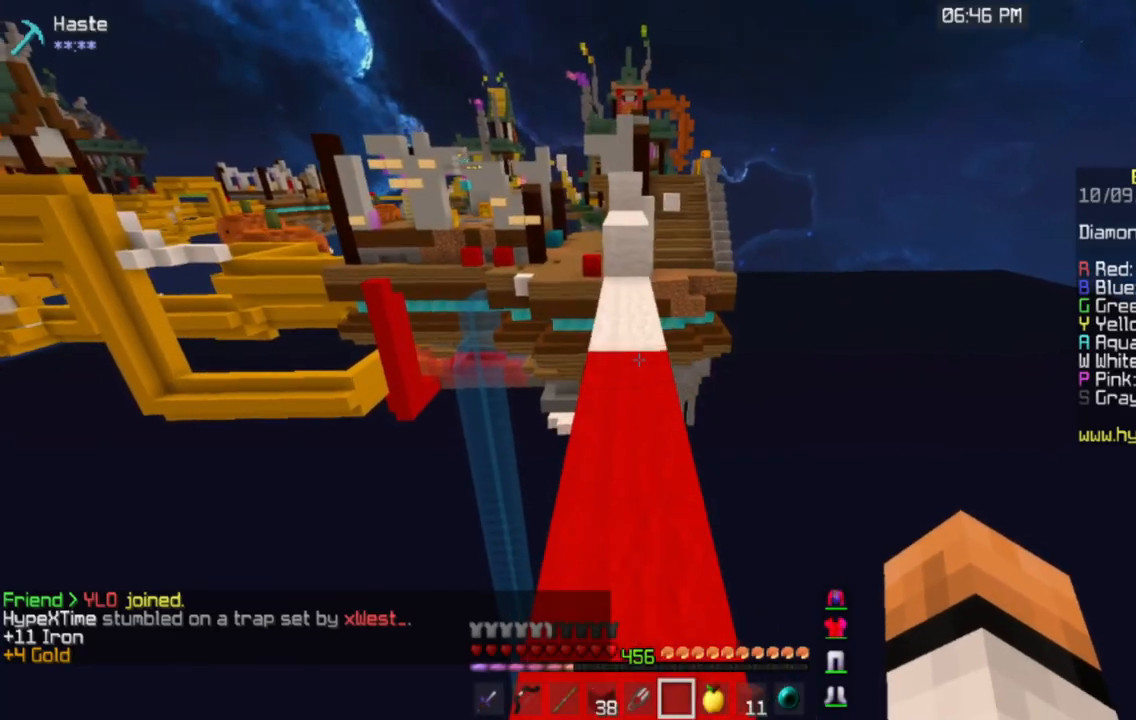
{"keys": ["space", "w"], "mouse": [], "events": [[66, "space", "up"], [200, "space", "down"]]}
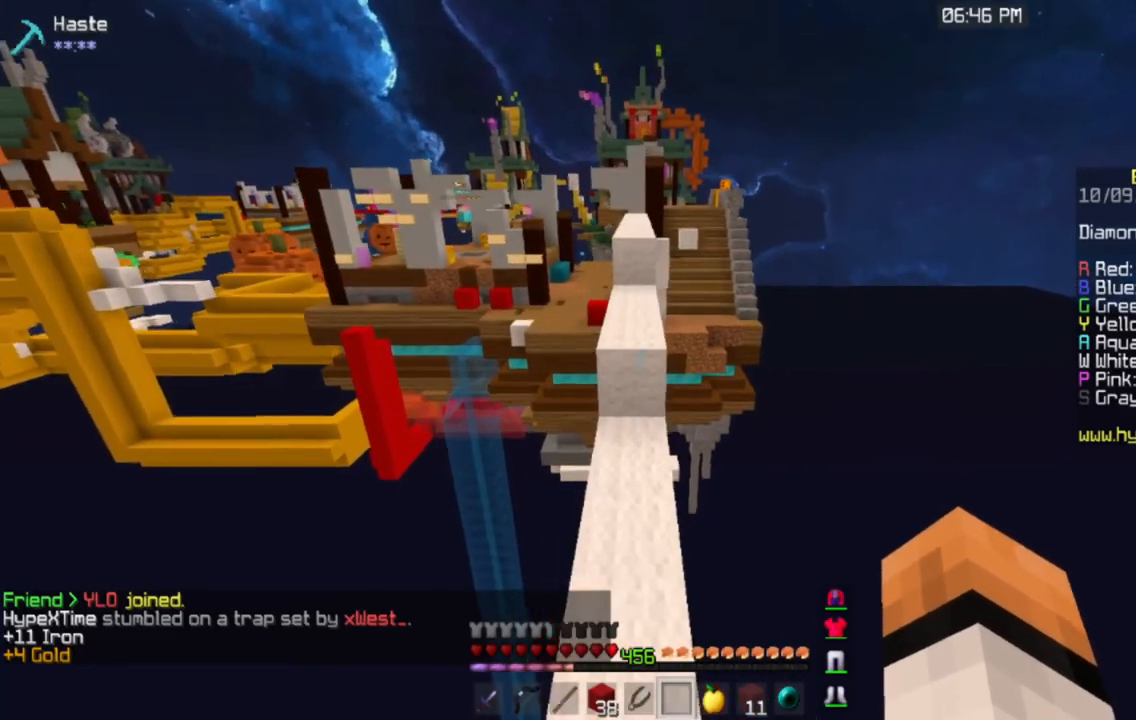
{"keys": ["space", "w"], "mouse": [], "events": [[84, "space", "up"], [434, "space", "down"]]}
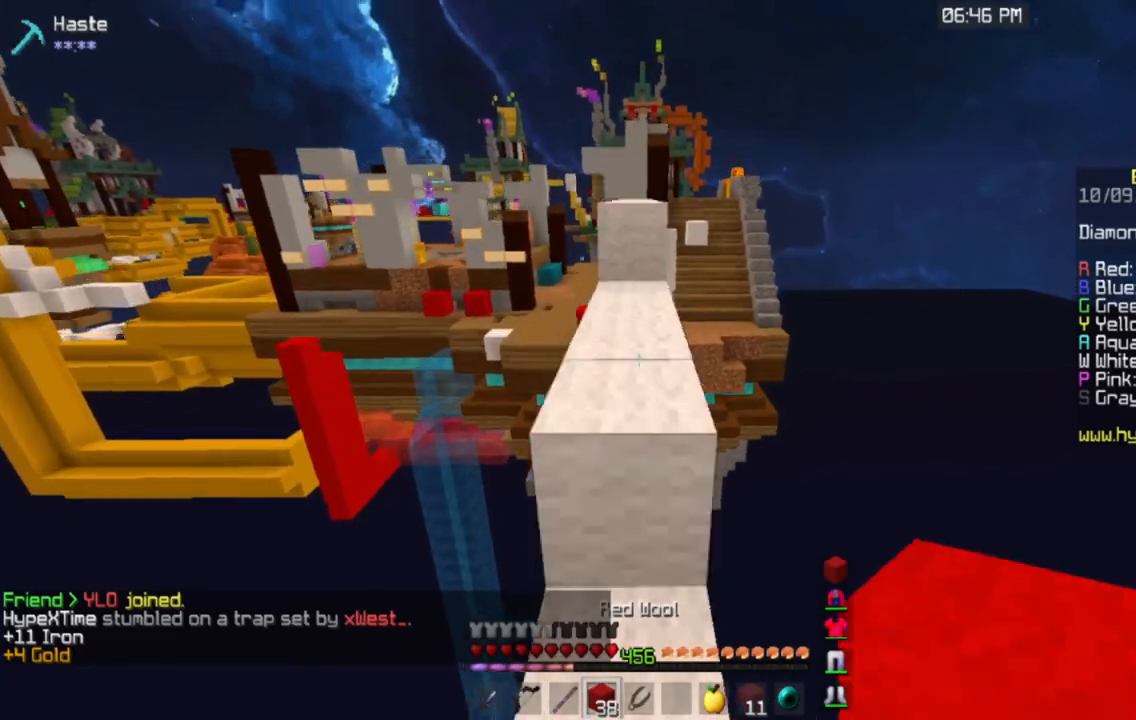
{"keys": ["w"], "mouse": [], "events": [[217, "space", "up"]]}
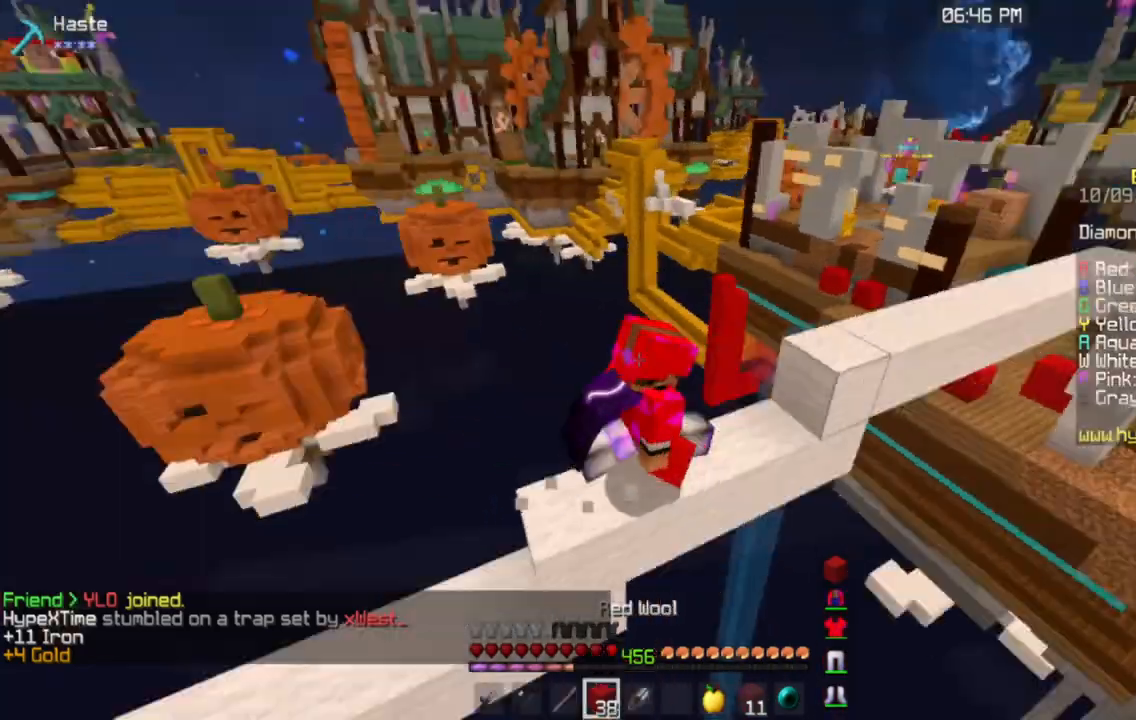
{"keys": ["space", "w"], "mouse": [], "events": [[16, "space", "down"], [350, "space", "up"], [483, "space", "down"]]}